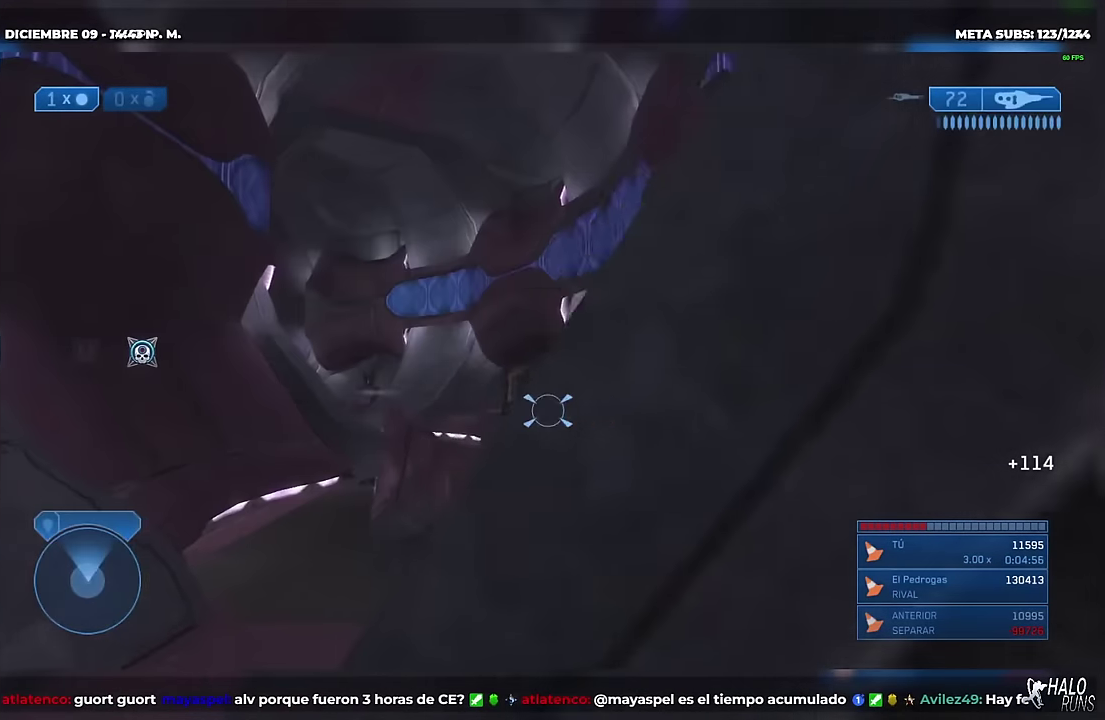
Gameplay with a controller (Xbox layout); each line is a JSON object with the inputs held at the frame after it. "events" lists button and stick changes between this image and that frame as [ms after this image, input, new state], when the widget could be followed in between. Not read: DPAD_DOWN DPAD_LEFT DPAD_RIGHT DPAD_UP L3 R1 R3 SELECT Y keyboard_mouse.
{"buttons": [], "left_stick": "center", "right_stick": "up-left", "events": [[117, "left_stick", "center"], [417, "right_stick", "up-left"]]}
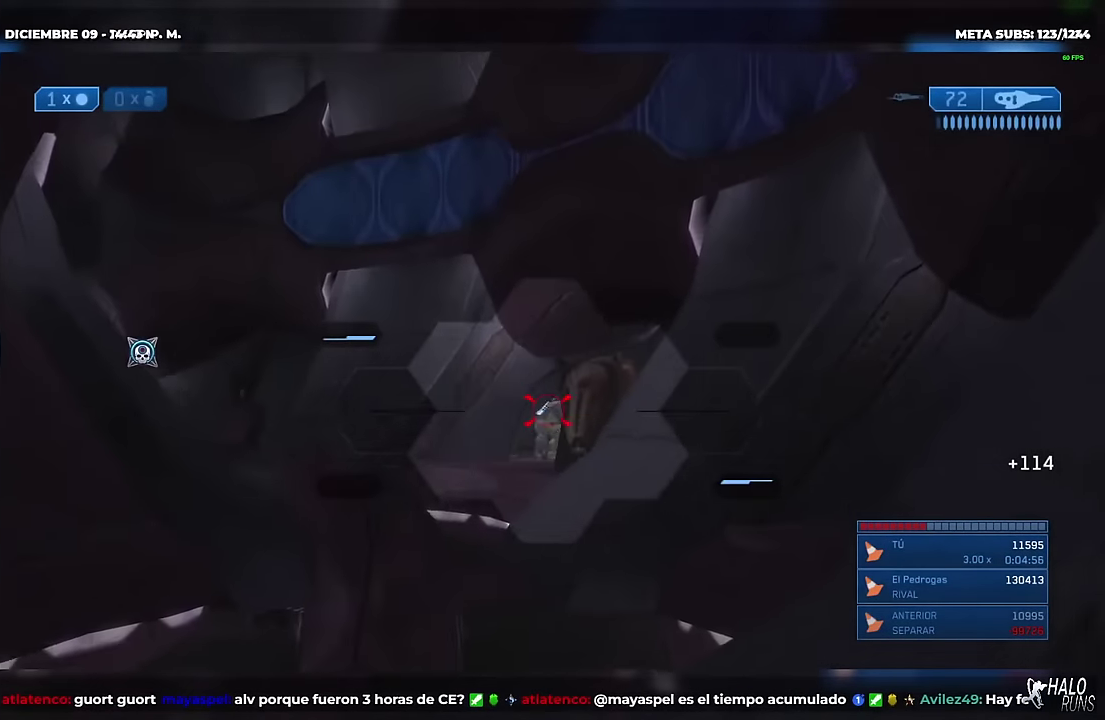
{"buttons": [], "left_stick": "left", "right_stick": "left", "events": [[16, "left_stick", "left"], [83, "R2", "down"], [100, "right_stick", "up"], [133, "left_stick", "center"], [150, "right_stick", "center"], [200, "R2", "up"], [317, "left_stick", "left"], [500, "right_stick", "left"]]}
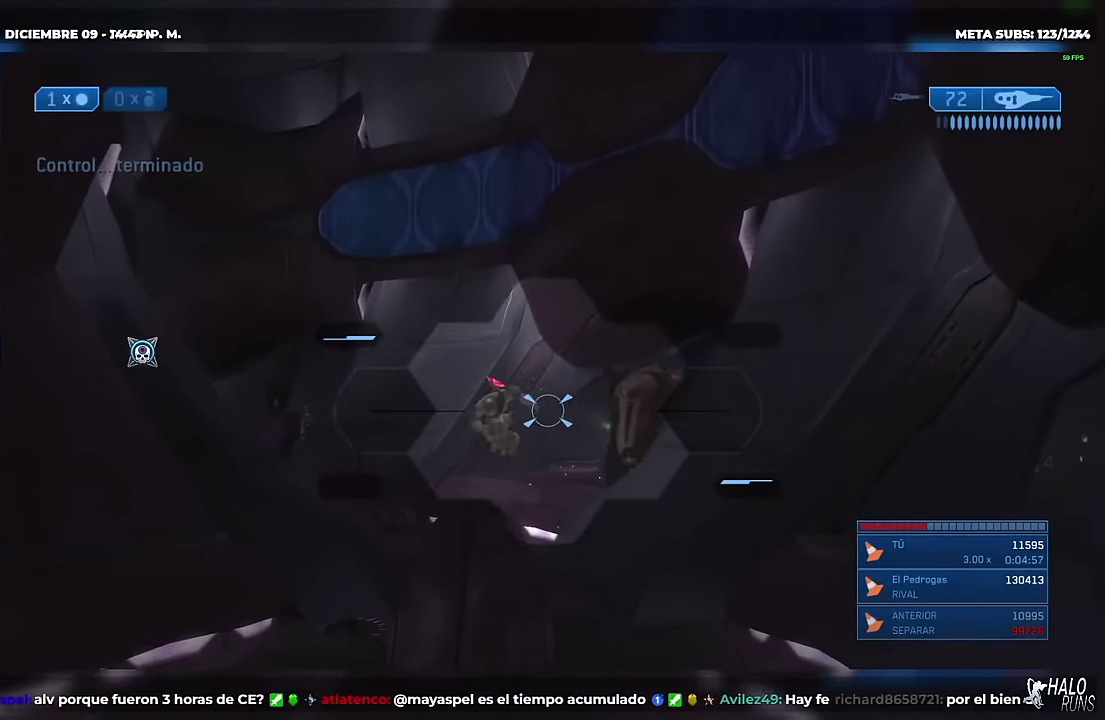
{"buttons": [], "left_stick": "center", "right_stick": "up-left", "events": [[17, "X", "down"], [50, "left_stick", "right"], [150, "R2", "down"], [217, "right_stick", "up-left"], [267, "left_stick", "down-right"], [300, "X", "up"], [334, "R2", "up"], [334, "left_stick", "center"], [334, "right_stick", "center"], [417, "right_stick", "up"], [484, "right_stick", "up-left"]]}
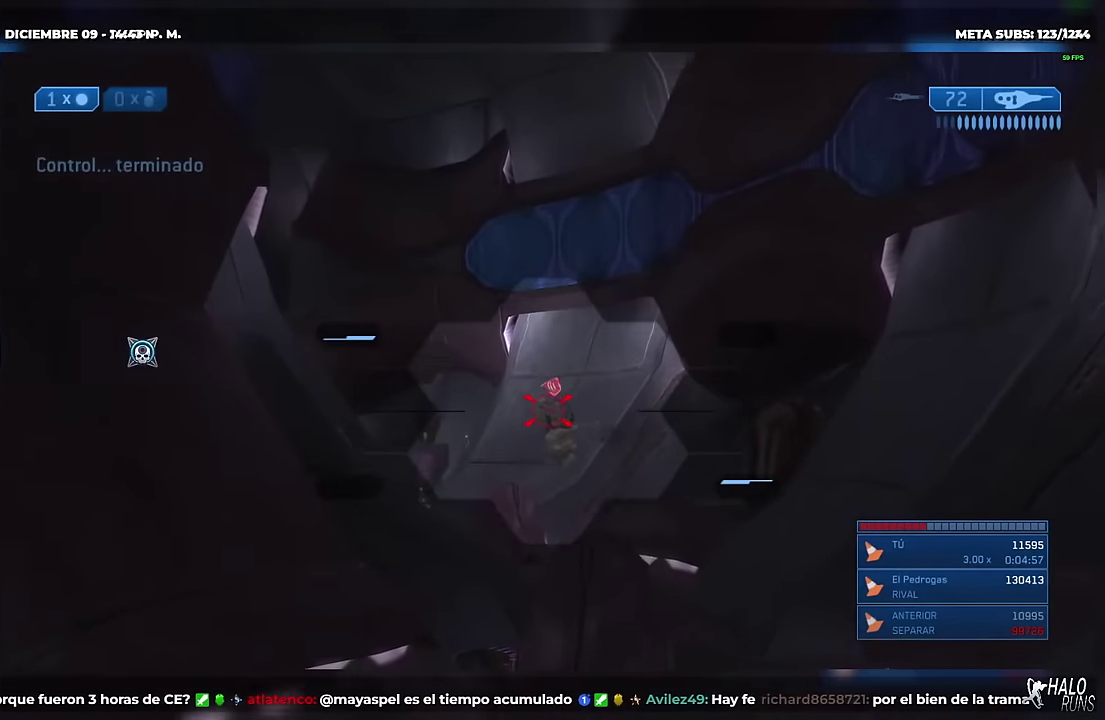
{"buttons": ["R2"], "left_stick": "center", "right_stick": "center", "events": [[66, "R2", "down"], [83, "X", "down"], [83, "left_stick", "left"], [83, "right_stick", "left"], [150, "X", "up"], [183, "R2", "up"], [183, "left_stick", "center"], [183, "right_stick", "down-left"], [250, "R2", "down"], [283, "right_stick", "left"], [333, "right_stick", "down-left"], [383, "A", "down"], [383, "R2", "up"], [400, "right_stick", "down"], [450, "R2", "down"], [467, "A", "up"], [467, "right_stick", "center"]]}
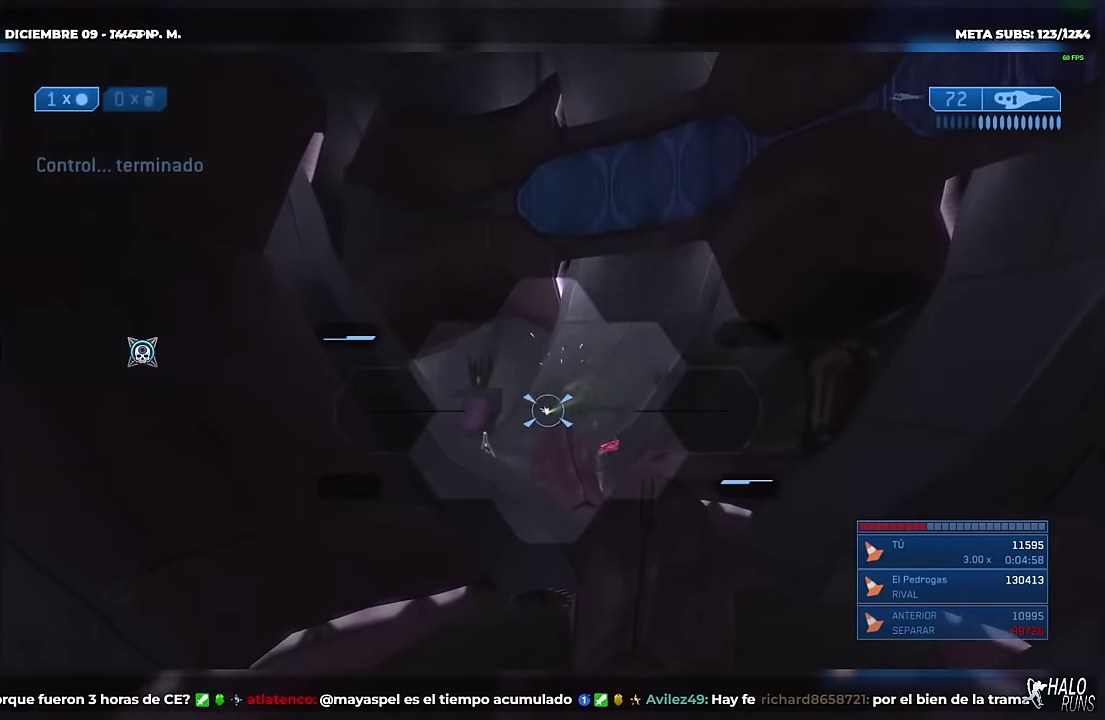
{"buttons": [], "left_stick": "up-right", "right_stick": "center", "events": [[83, "R2", "up"], [100, "right_stick", "down-right"], [217, "A", "down"], [234, "right_stick", "down"], [317, "left_stick", "up"], [334, "A", "up"], [334, "right_stick", "center"], [384, "left_stick", "up-right"], [417, "A", "down"], [484, "A", "up"]]}
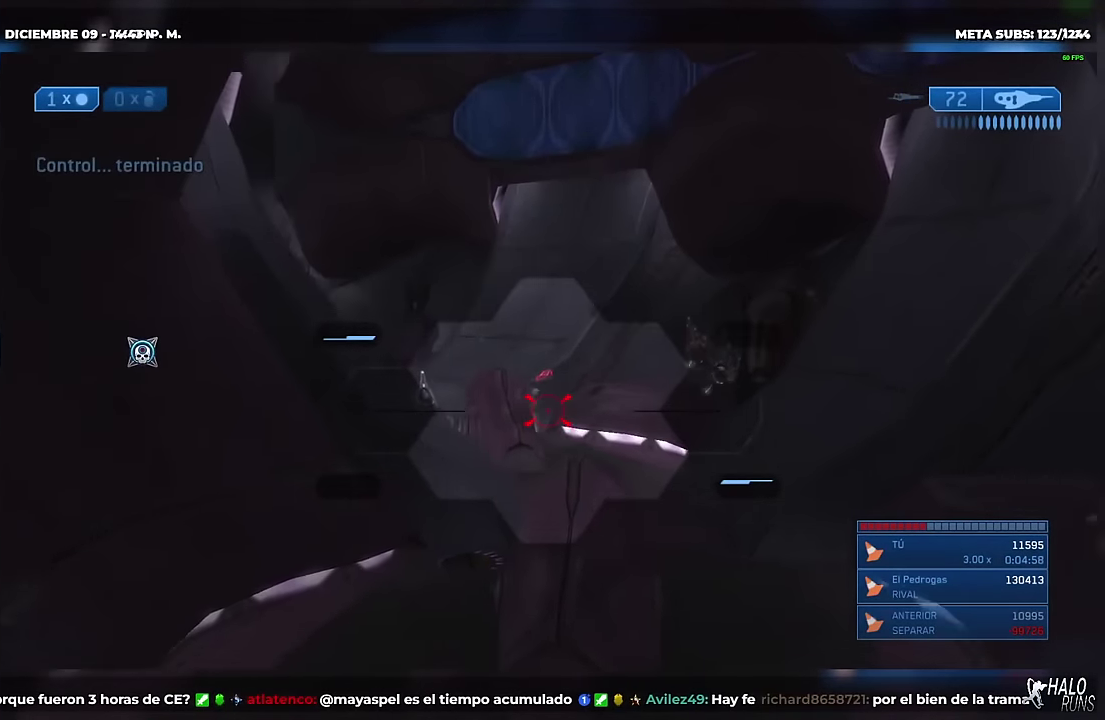
{"buttons": ["R2"], "left_stick": "up-right", "right_stick": "left", "events": [[66, "R2", "down"], [150, "right_stick", "down-left"], [166, "R2", "up"], [233, "right_stick", "left"], [266, "R2", "down"], [350, "R2", "up"], [350, "right_stick", "down-left"], [433, "R2", "down"], [467, "right_stick", "left"]]}
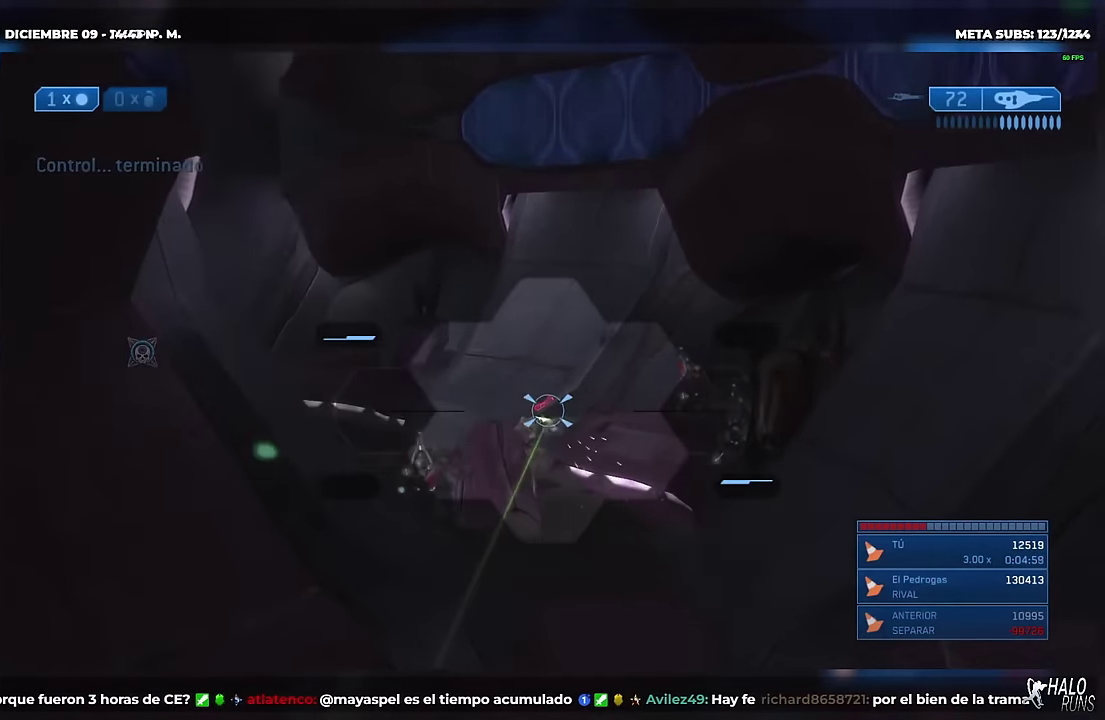
{"buttons": [], "left_stick": "up-right", "right_stick": "down-left", "events": [[50, "R2", "up"], [67, "right_stick", "down-left"], [117, "R2", "down"], [184, "left_stick", "up"], [250, "R2", "up"], [300, "right_stick", "left"], [334, "left_stick", "up-right"], [450, "right_stick", "down-left"]]}
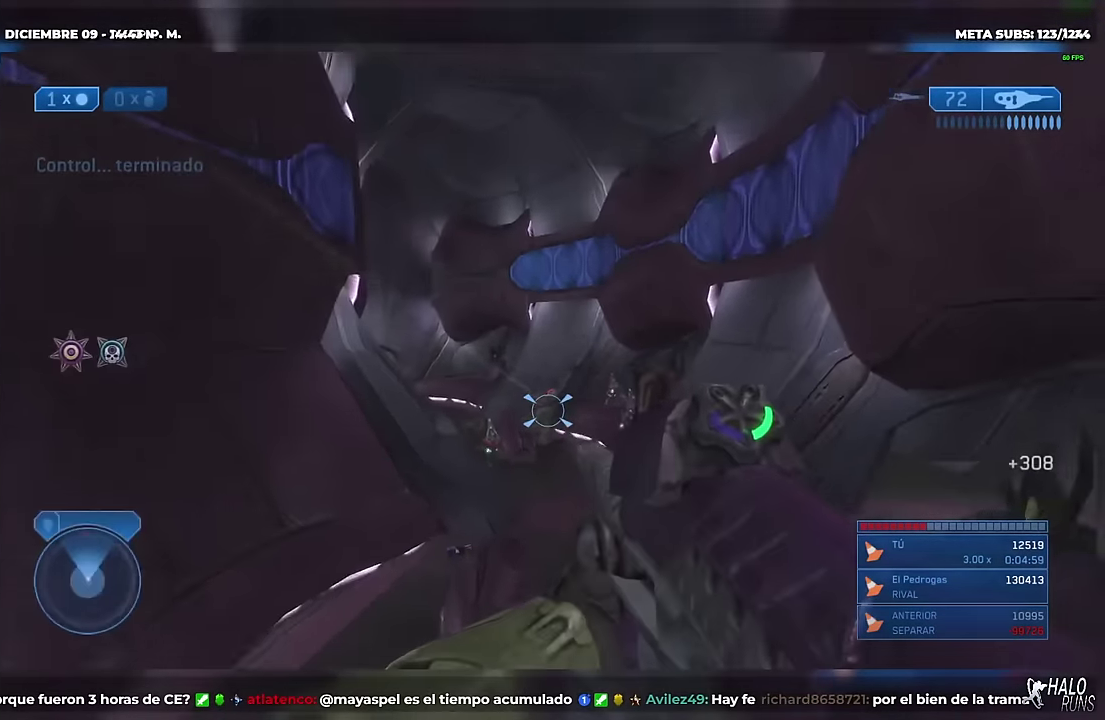
{"buttons": [], "left_stick": "up", "right_stick": "center", "events": [[83, "X", "down"], [167, "right_stick", "left"], [183, "left_stick", "up"], [267, "right_stick", "up-left"], [283, "R2", "down"], [300, "X", "up"], [300, "left_stick", "up-right"], [367, "left_stick", "up"], [367, "right_stick", "left"], [417, "R2", "up"], [450, "right_stick", "center"]]}
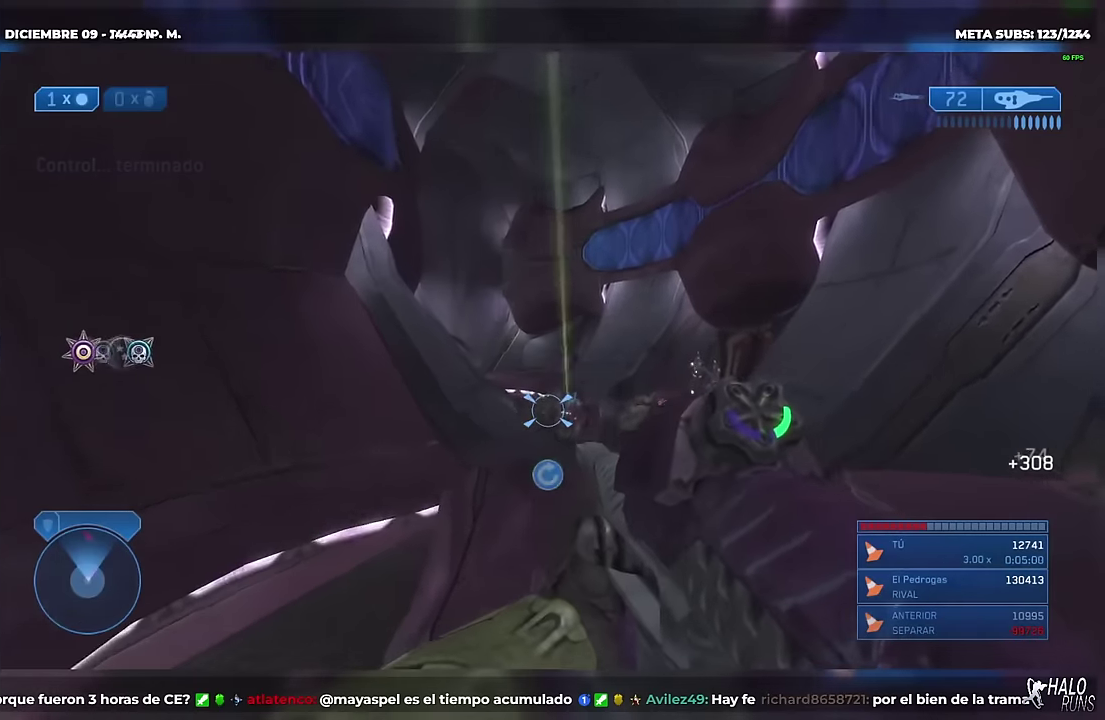
{"buttons": [], "left_stick": "up-right", "right_stick": "up-right"}
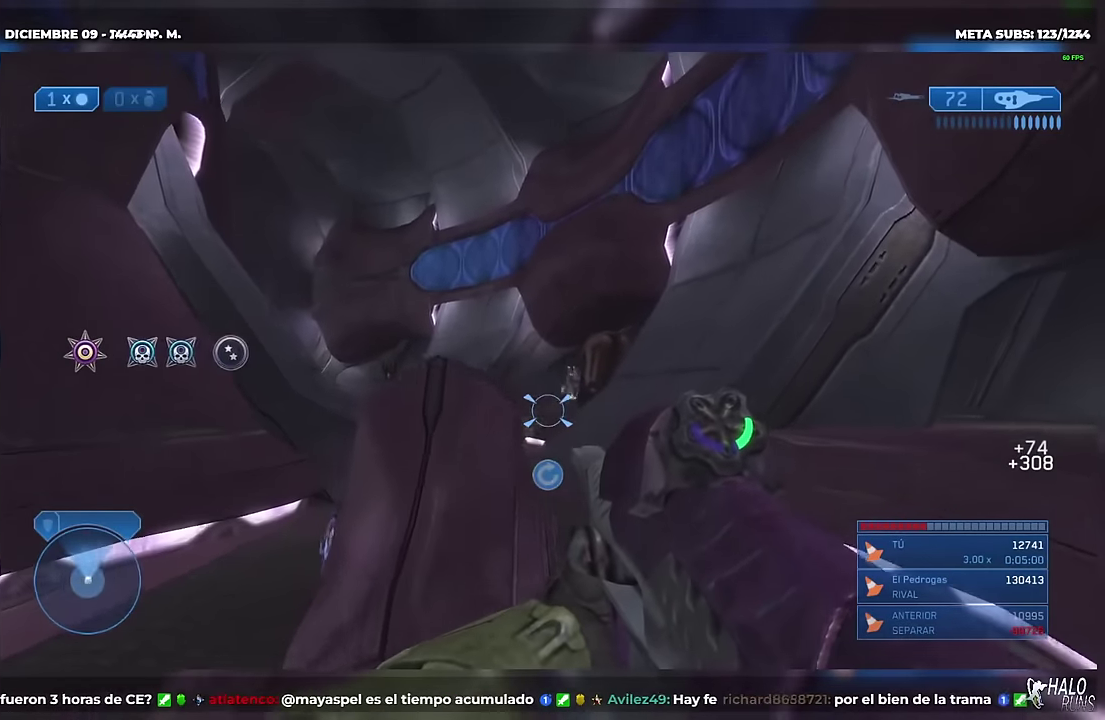
{"buttons": [], "left_stick": "up-right", "right_stick": "center"}
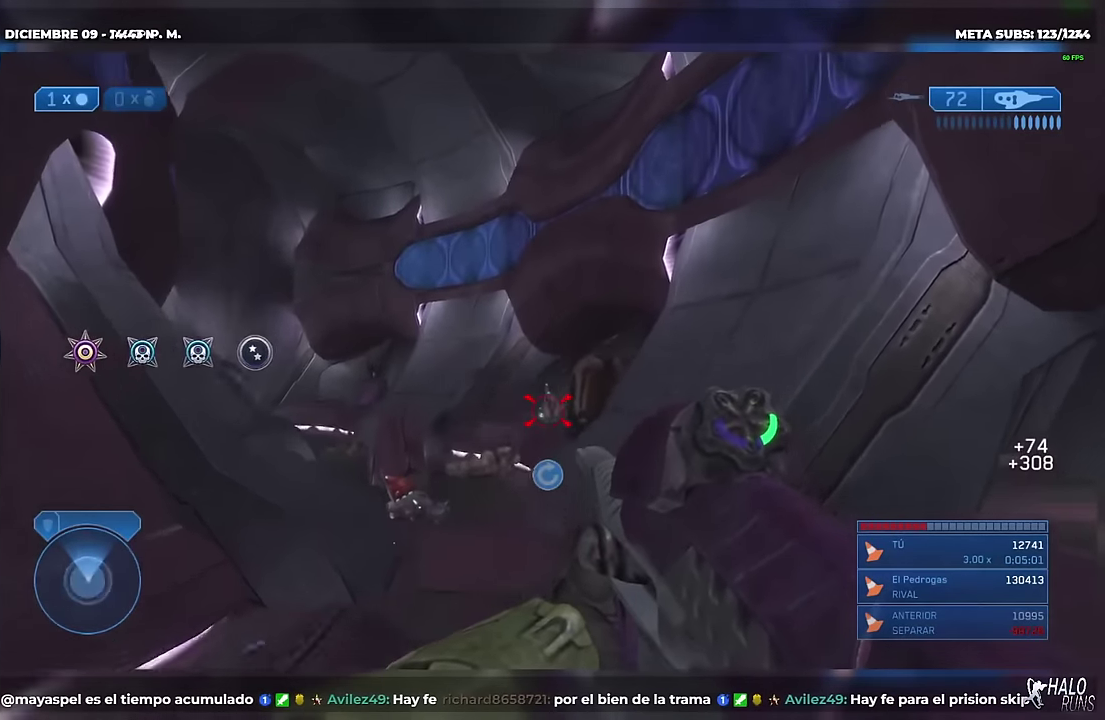
{"buttons": ["B"], "left_stick": "up", "right_stick": "down-right", "events": [[50, "R2", "down"], [184, "right_stick", "down"], [201, "R2", "up"], [217, "A", "down"], [234, "right_stick", "down-right"], [251, "B", "down"], [267, "A", "up"], [317, "left_stick", "up"]]}
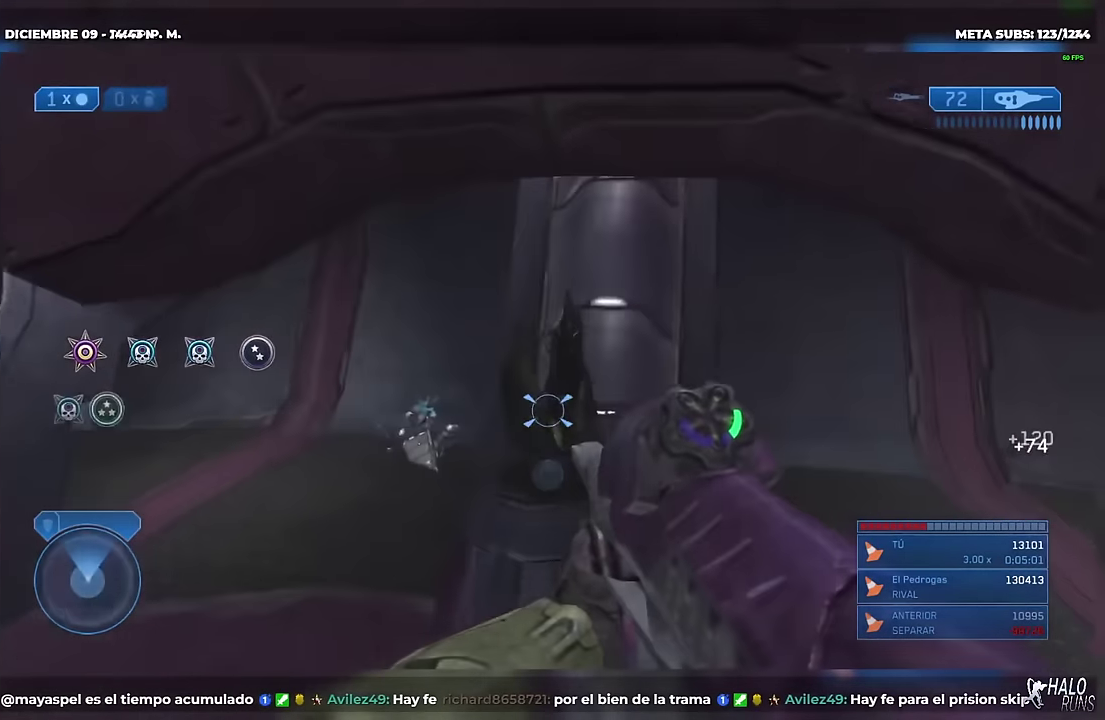
{"buttons": [], "left_stick": "up", "right_stick": "up-left", "events": [[17, "B", "up"], [33, "right_stick", "center"], [117, "left_stick", "up-left"], [283, "right_stick", "left"], [300, "X", "down"], [400, "left_stick", "up"], [400, "right_stick", "up-left"], [434, "X", "up"]]}
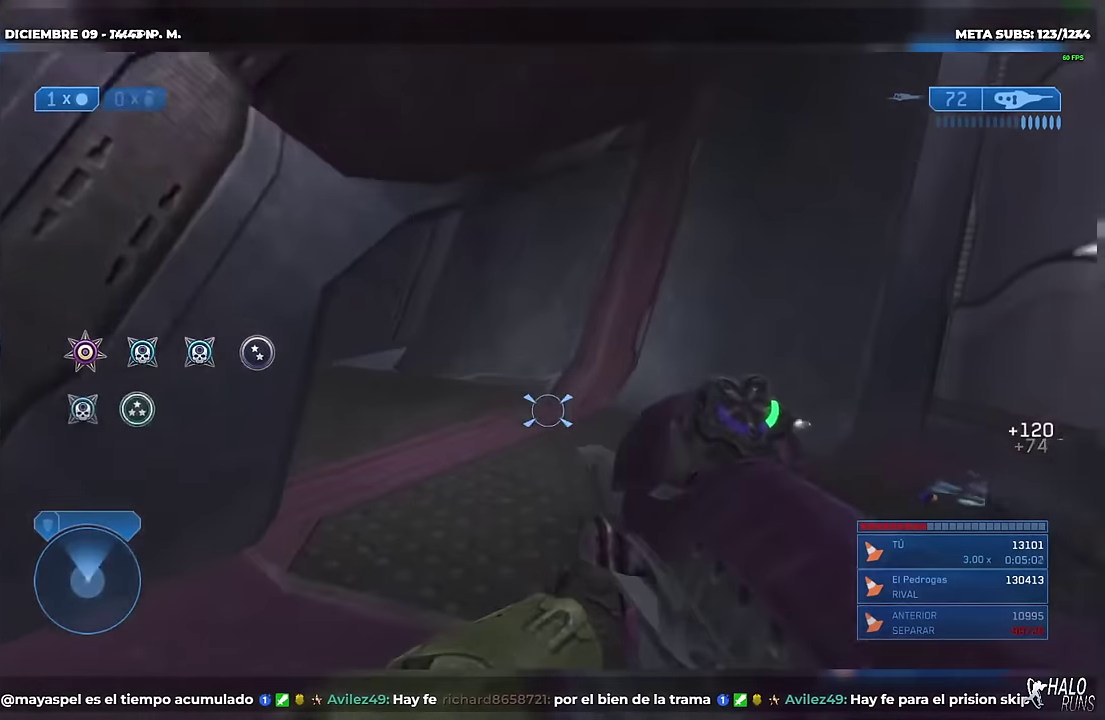
{"buttons": ["X"], "left_stick": "right", "right_stick": "left", "events": [[84, "X", "down"], [134, "left_stick", "up-right"], [151, "X", "up"], [167, "right_stick", "center"], [234, "B", "down"], [317, "B", "up"], [401, "left_stick", "right"], [417, "X", "down"], [417, "right_stick", "left"]]}
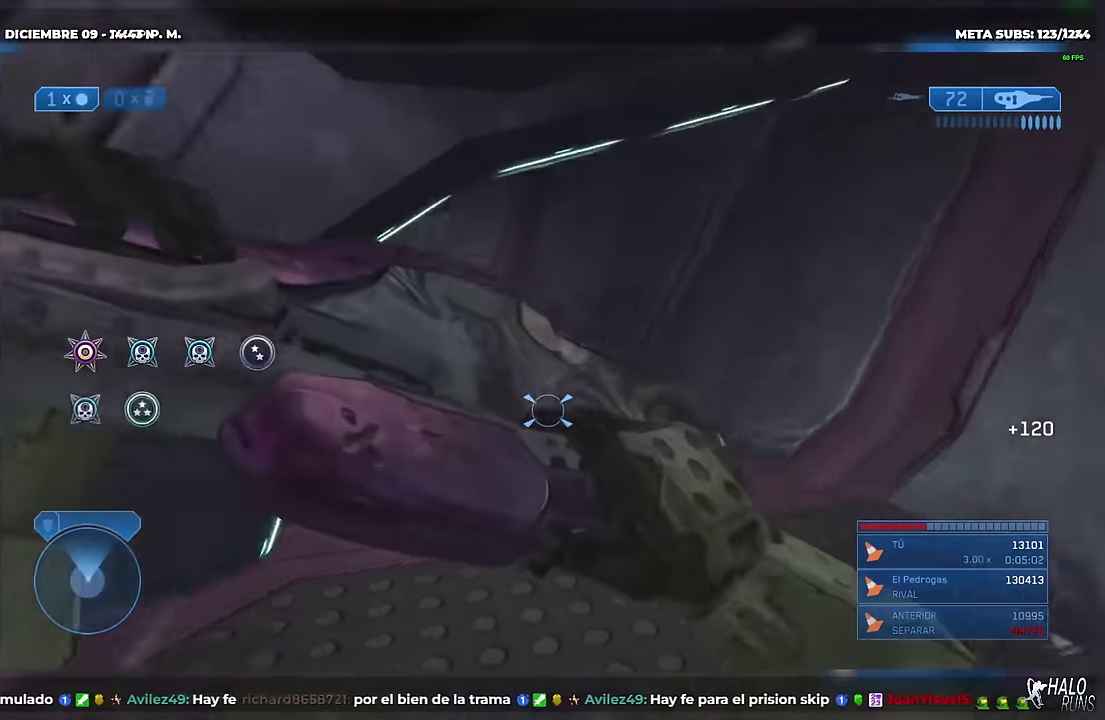
{"buttons": [], "left_stick": "up-right", "right_stick": "center", "events": [[17, "left_stick", "down-right"], [100, "left_stick", "down"], [167, "left_stick", "down-left"], [250, "left_stick", "left"], [250, "right_stick", "down-left"], [334, "X", "up"], [334, "left_stick", "right"], [367, "right_stick", "center"], [484, "left_stick", "up-right"]]}
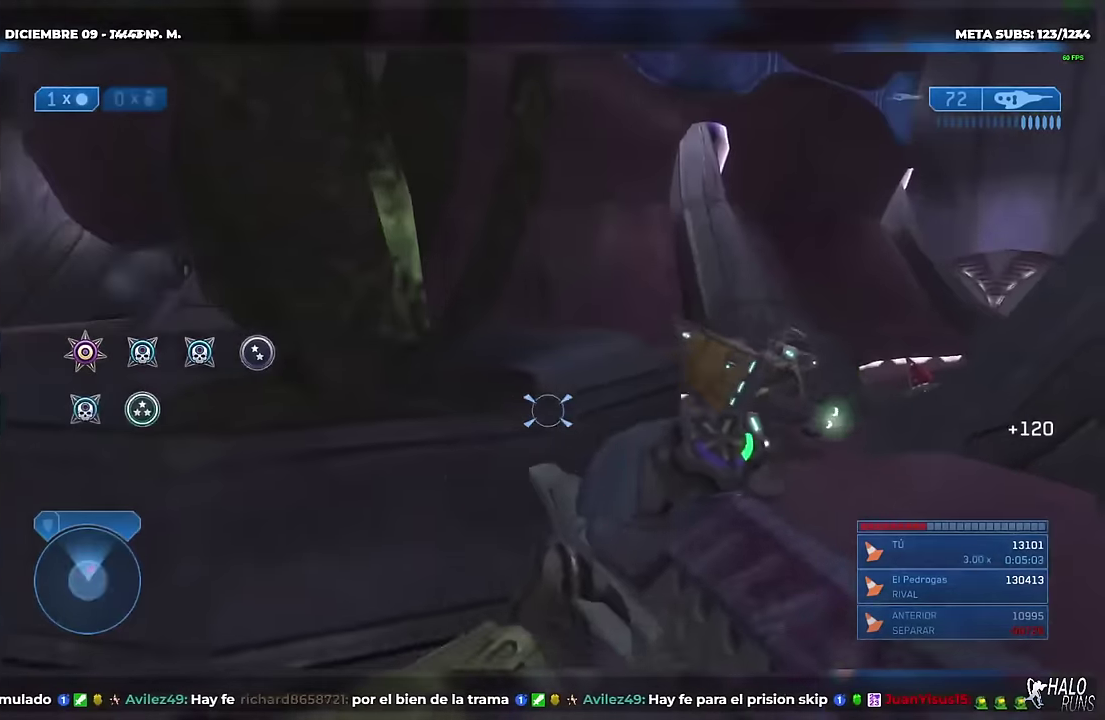
{"buttons": ["B"], "left_stick": "up", "right_stick": "center", "events": [[16, "right_stick", "right"], [33, "B", "down"], [66, "right_stick", "up-right"], [166, "right_stick", "right"], [183, "R2", "down"], [233, "B", "up"], [233, "right_stick", "up-right"], [333, "R2", "up"], [333, "left_stick", "up"], [333, "right_stick", "center"], [450, "B", "down"]]}
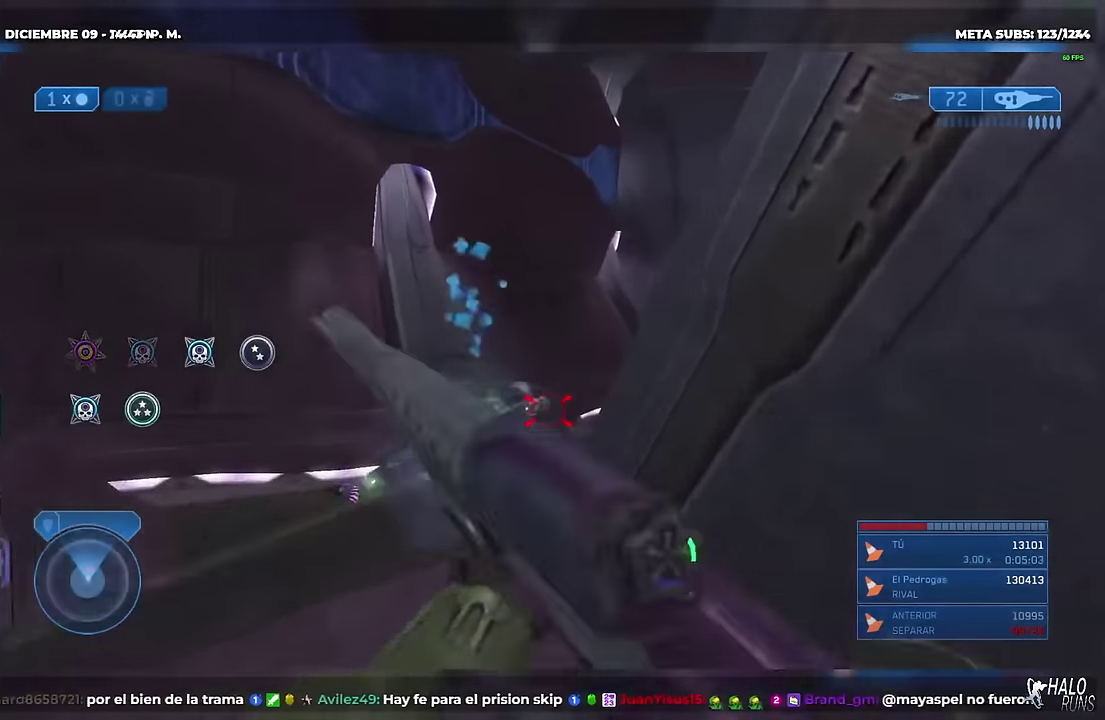
{"buttons": [], "left_stick": "down-right", "right_stick": "center", "events": [[33, "B", "up"], [67, "left_stick", "up-left"], [267, "left_stick", "down"], [317, "X", "down"], [367, "X", "up"], [467, "left_stick", "down-right"]]}
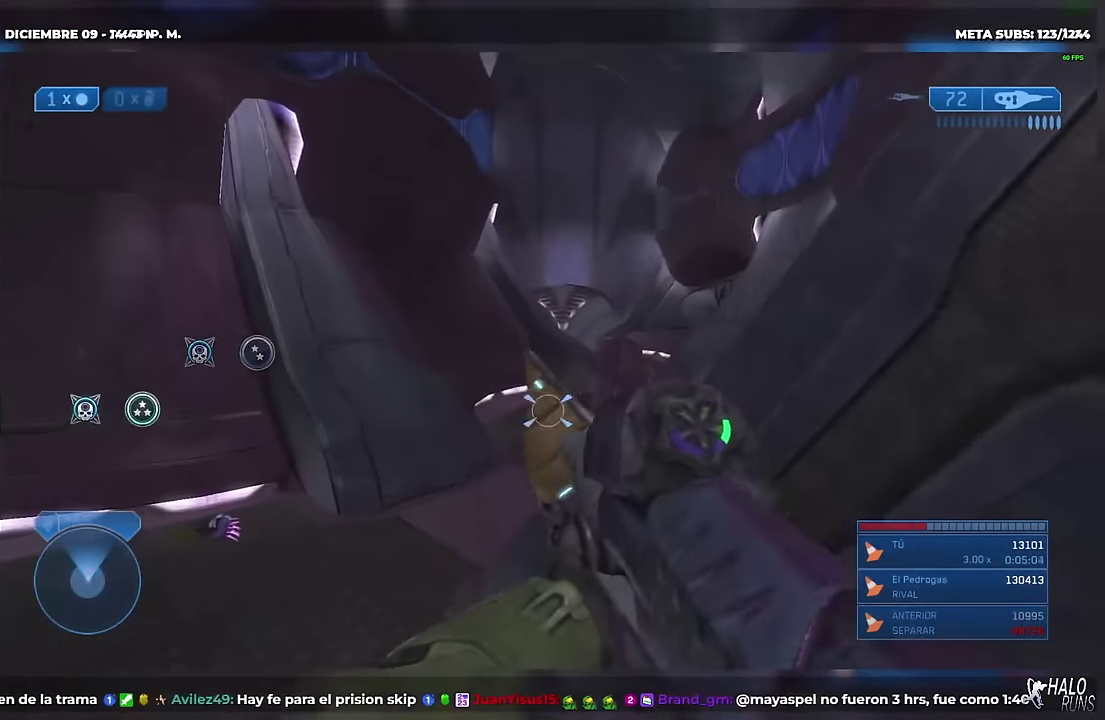
{"buttons": ["A"], "left_stick": "down-right", "right_stick": "down-right", "events": [[16, "A", "down"], [16, "right_stick", "down-right"], [50, "left_stick", "up"], [133, "A", "up"], [150, "right_stick", "center"], [183, "left_stick", "up-left"], [217, "B", "down"], [300, "B", "up"], [400, "left_stick", "down"], [450, "A", "down"], [467, "left_stick", "down-right"], [483, "right_stick", "down-right"]]}
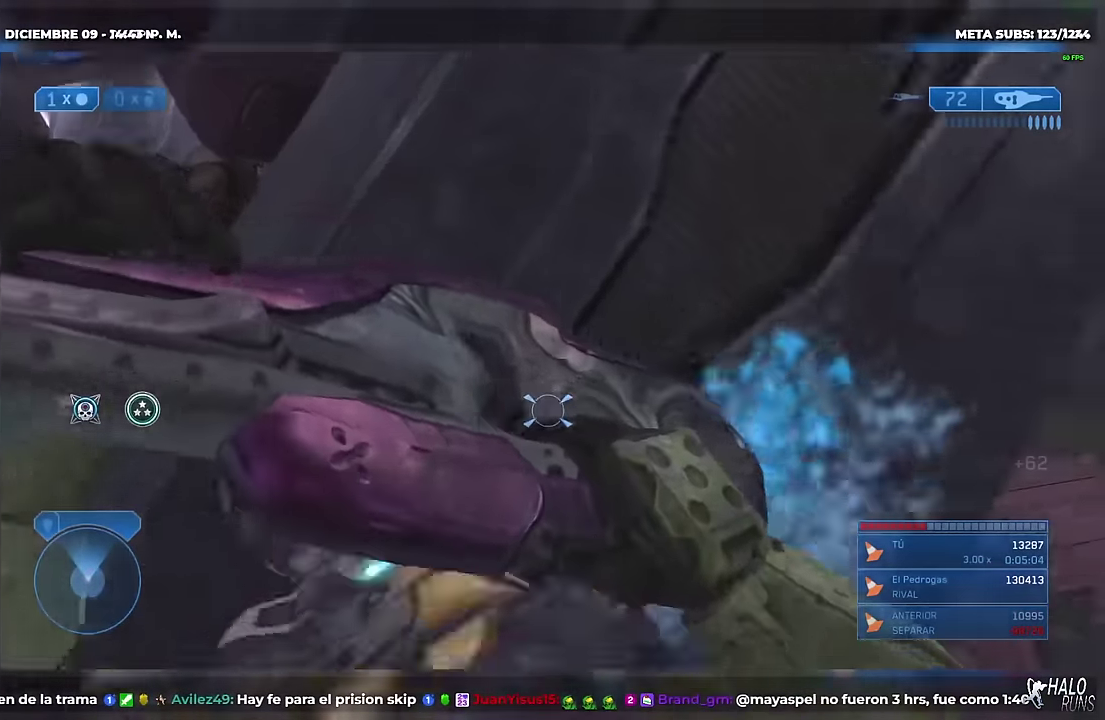
{"buttons": [], "left_stick": "up-right", "right_stick": "center", "events": [[50, "A", "up"], [100, "right_stick", "center"], [167, "left_stick", "right"], [284, "right_stick", "up-left"], [384, "left_stick", "up-right"], [451, "right_stick", "center"]]}
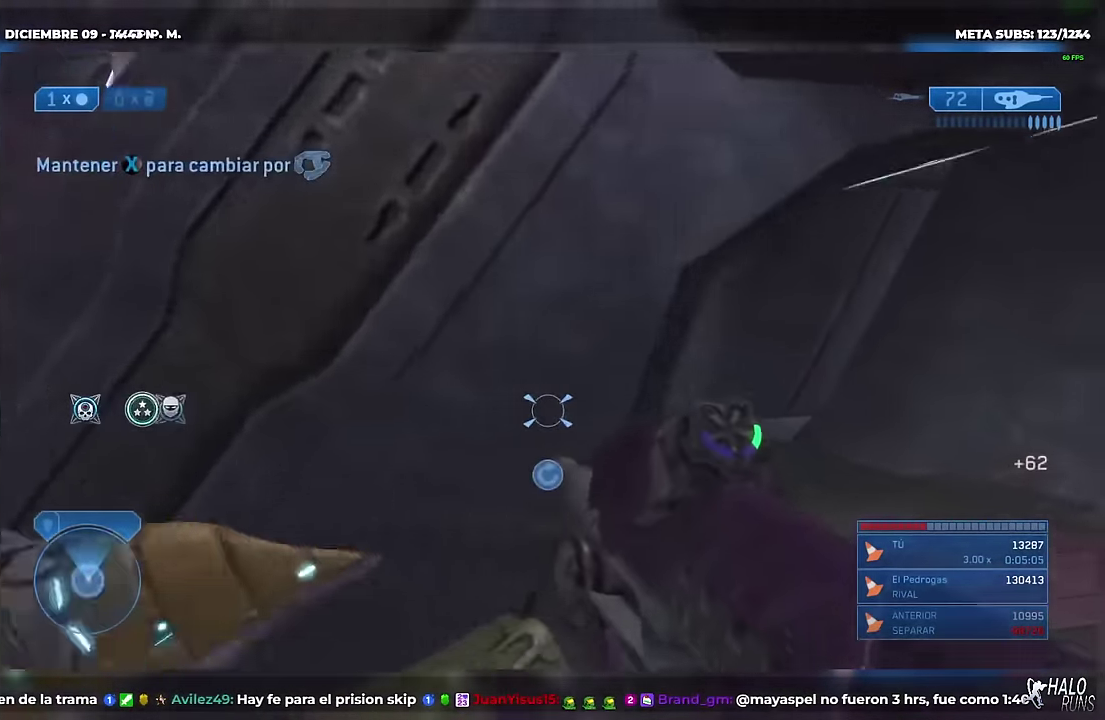
{"buttons": [], "left_stick": "up-right", "right_stick": "left", "events": [[116, "right_stick", "left"], [133, "X", "down"], [217, "X", "up"], [217, "right_stick", "center"], [300, "B", "down"], [400, "B", "up"], [500, "right_stick", "left"]]}
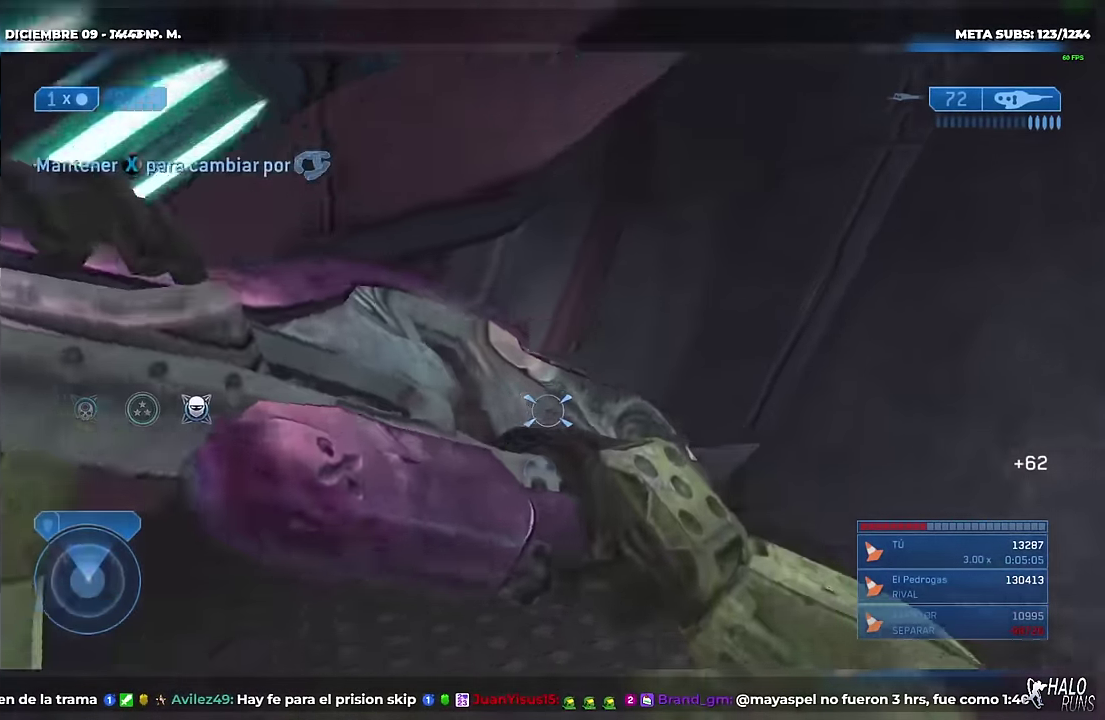
{"buttons": [], "left_stick": "up-right", "right_stick": "center", "events": [[17, "X", "down"], [184, "X", "up"], [184, "right_stick", "center"]]}
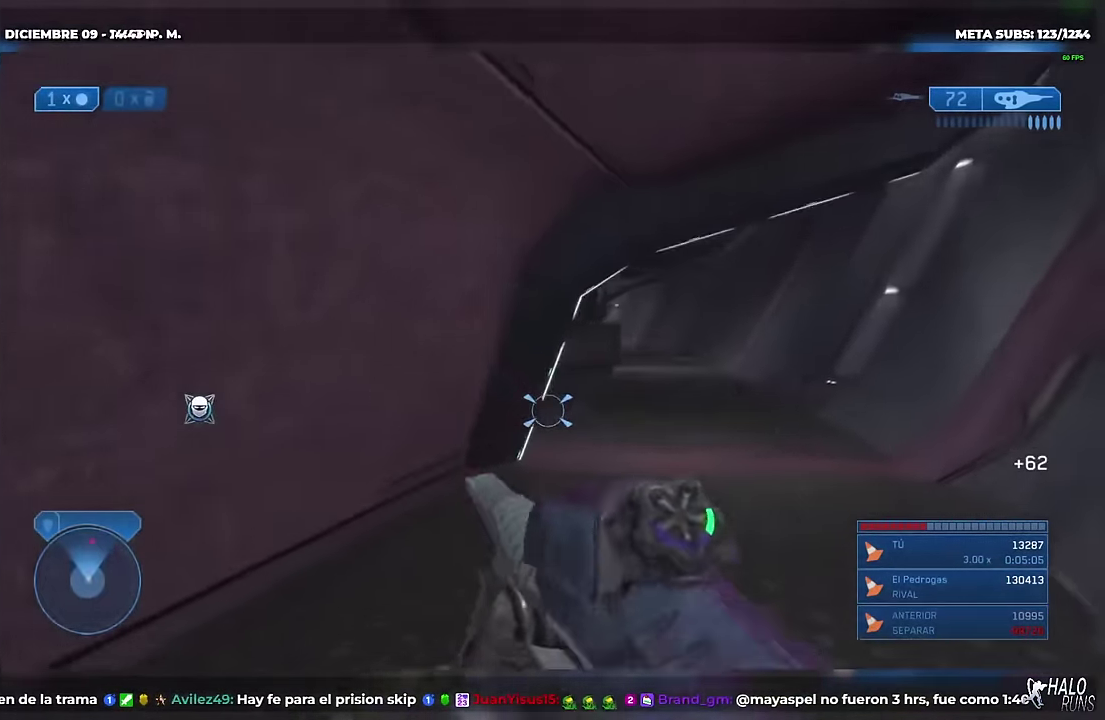
{"buttons": [], "left_stick": "up", "right_stick": "center", "events": [[200, "B", "down"], [267, "B", "up"], [350, "B", "down"], [400, "left_stick", "up"], [417, "B", "up"]]}
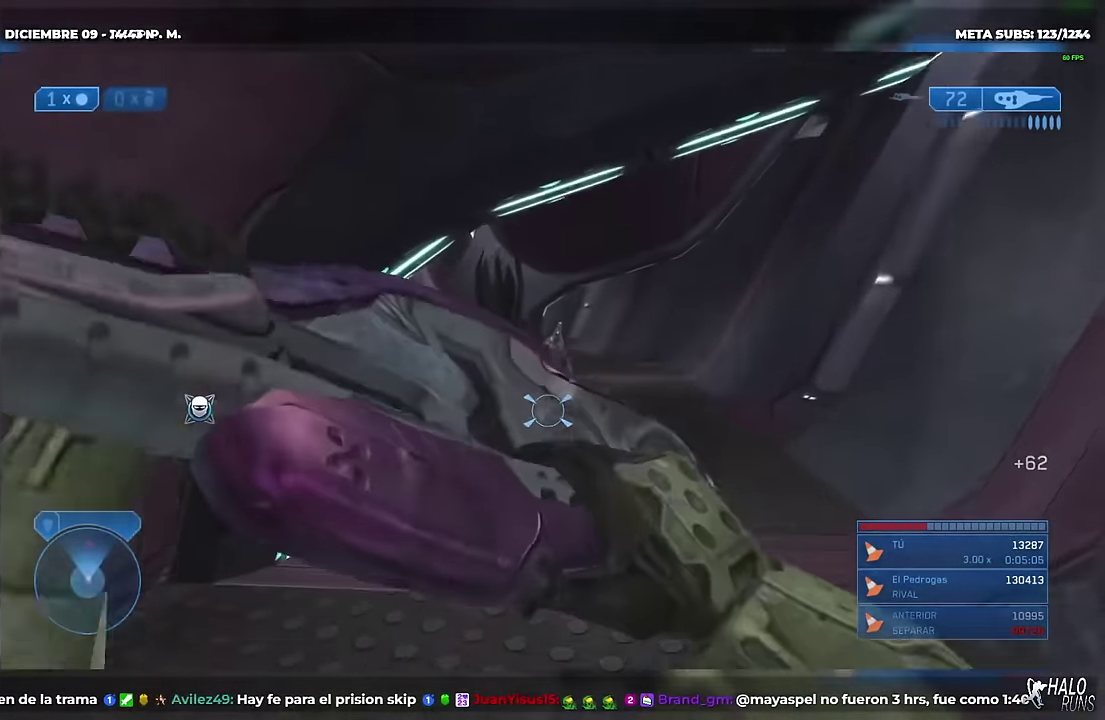
{"buttons": ["B"], "left_stick": "left", "right_stick": "up-right", "events": [[33, "left_stick", "up-right"], [84, "right_stick", "up-left"], [134, "right_stick", "up"], [217, "left_stick", "down-left"], [250, "right_stick", "center"], [467, "left_stick", "left"], [484, "B", "down"], [484, "right_stick", "up-right"]]}
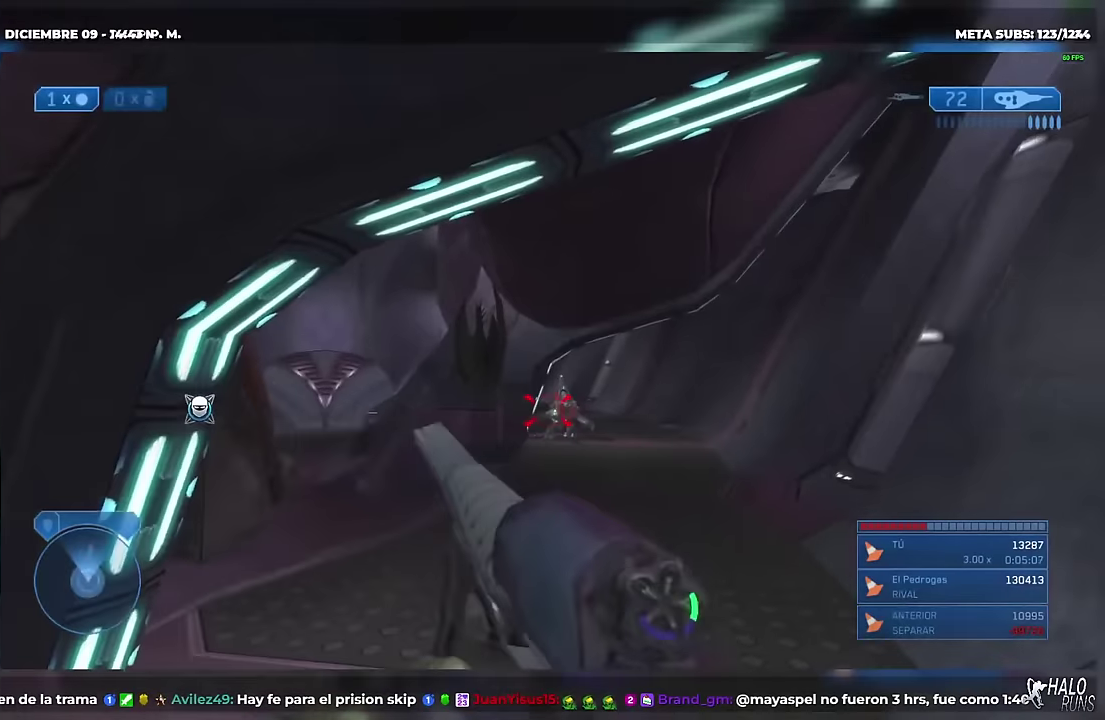
{"buttons": ["R2"], "left_stick": "up", "right_stick": "center", "events": [[100, "right_stick", "right"], [117, "B", "up"], [117, "left_stick", "up-right"], [184, "left_stick", "right"], [184, "right_stick", "up"], [384, "R2", "down"], [384, "right_stick", "center"], [434, "L1", "down"], [451, "L2", "down"], [484, "L1", "up"], [484, "left_stick", "up"], [501, "L2", "up"]]}
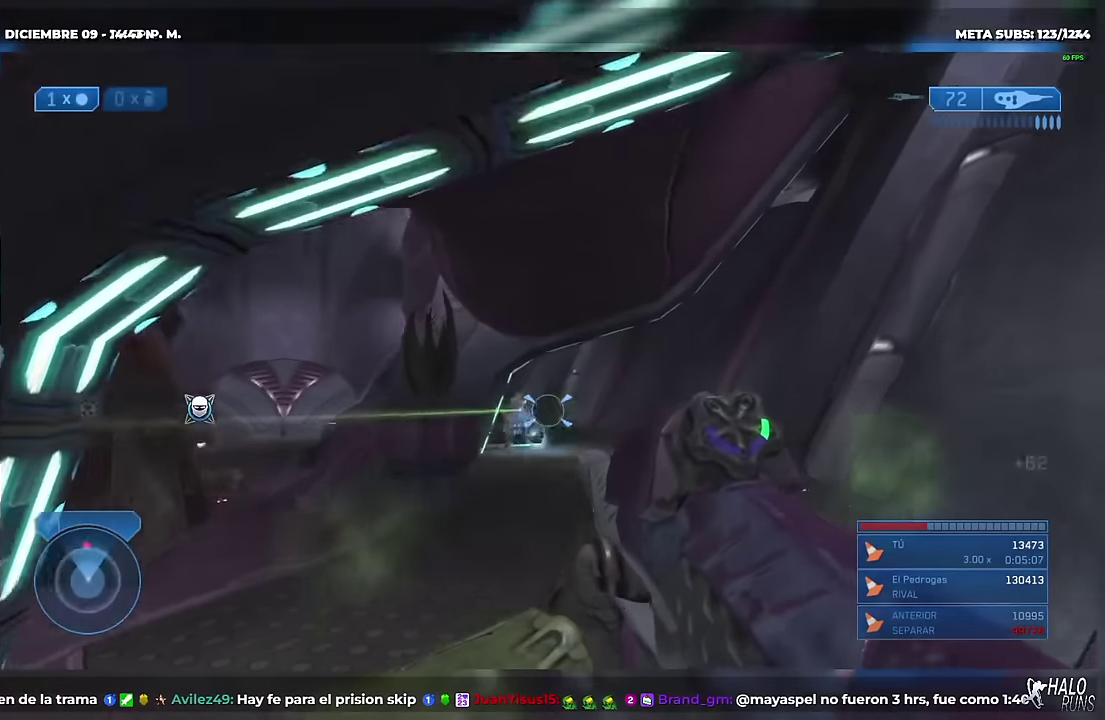
{"buttons": ["X"], "left_stick": "up-right", "right_stick": "left", "events": [[16, "R2", "up"], [33, "left_stick", "up-left"], [33, "right_stick", "down-left"], [50, "X", "down"], [117, "X", "up"], [150, "right_stick", "down"], [350, "right_stick", "center"], [467, "X", "down"], [484, "right_stick", "left"], [500, "left_stick", "up-right"]]}
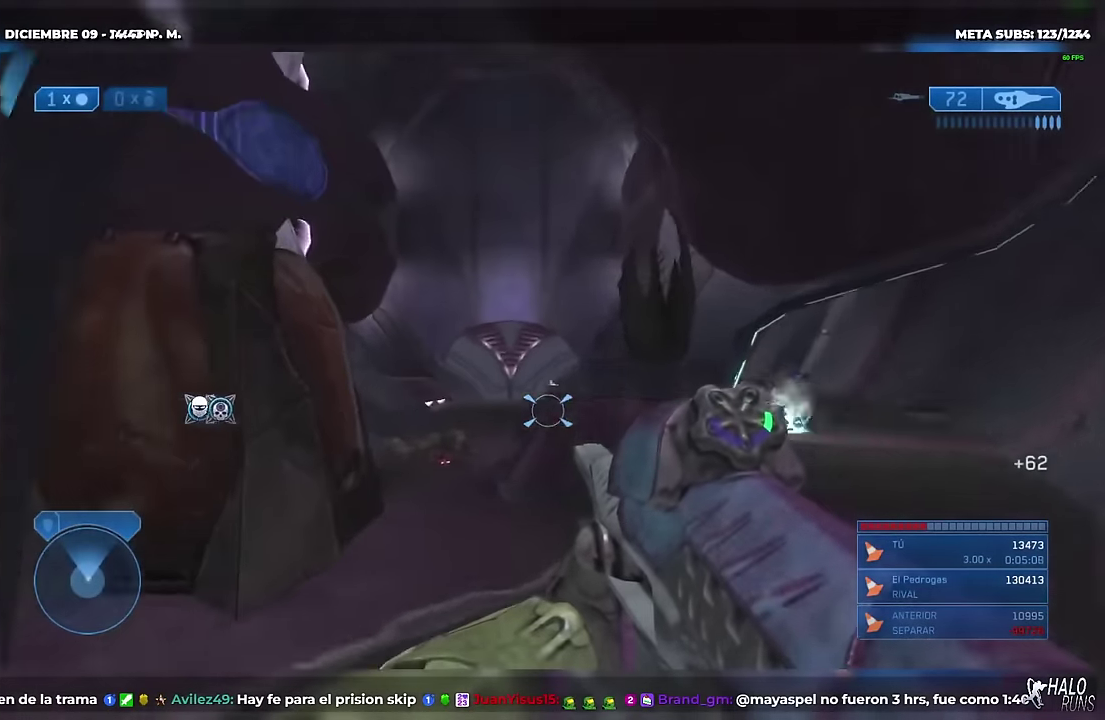
{"buttons": ["A"], "left_stick": "left", "right_stick": "down-right", "events": [[84, "X", "up"], [84, "right_stick", "center"], [167, "left_stick", "right"], [184, "B", "down"], [251, "left_stick", "center"], [301, "B", "up"], [417, "A", "down"], [417, "right_stick", "down"], [451, "left_stick", "left"], [484, "right_stick", "down-right"]]}
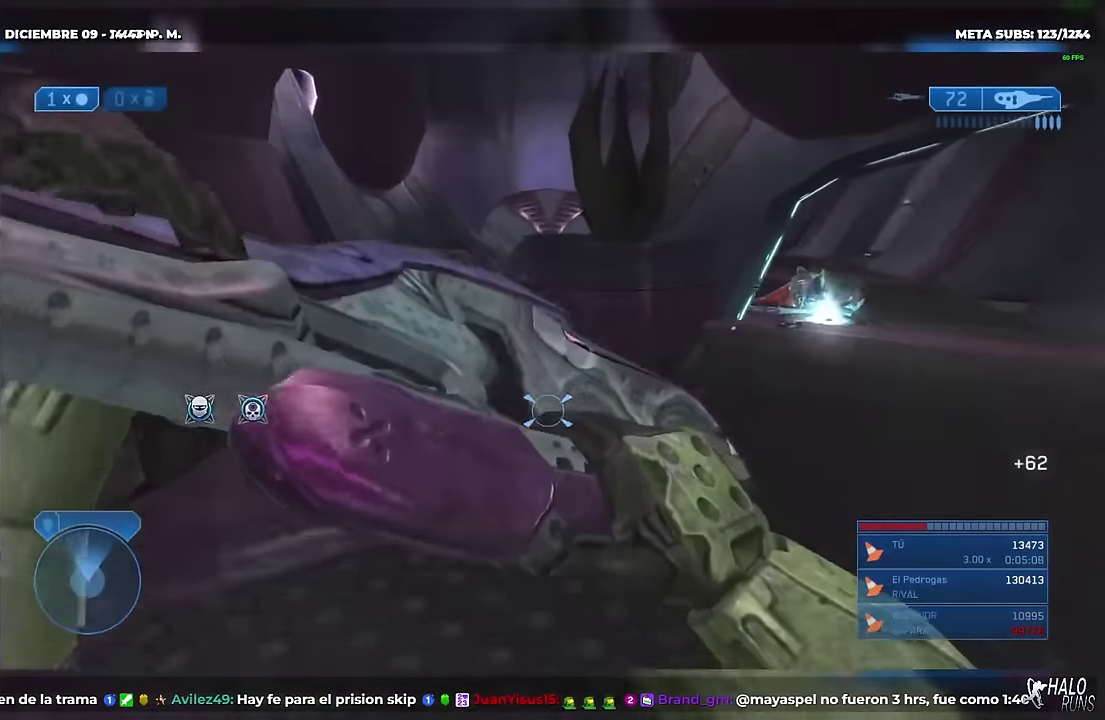
{"buttons": [], "left_stick": "right", "right_stick": "center", "events": [[16, "A", "up"], [33, "right_stick", "center"], [66, "left_stick", "up"], [117, "A", "down"], [217, "A", "up"], [233, "left_stick", "center"], [283, "X", "down"], [367, "left_stick", "right"], [383, "X", "up"]]}